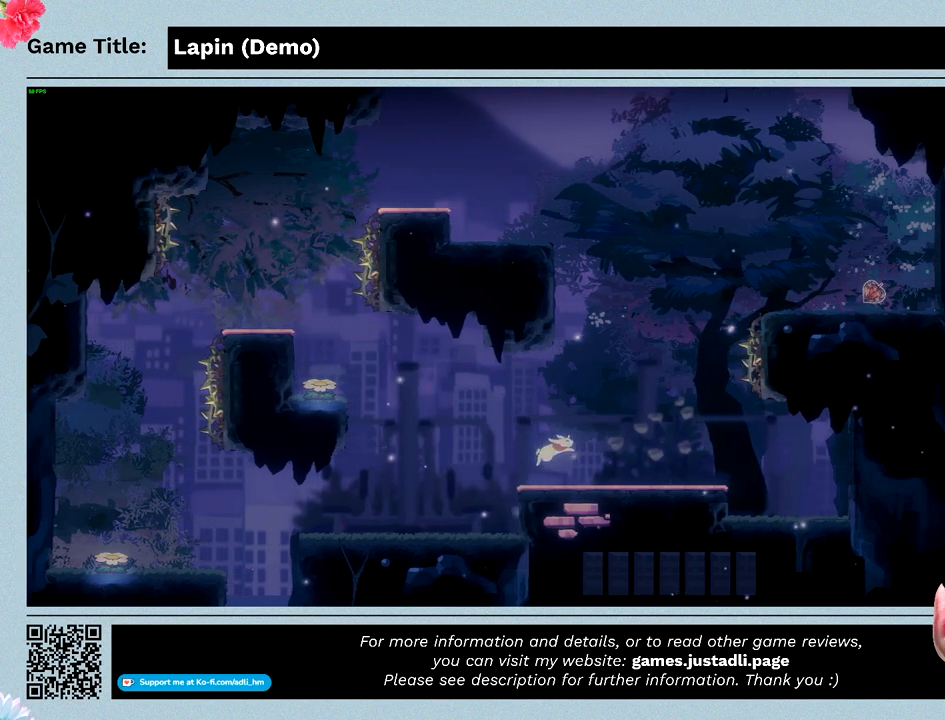
Gameplay with keyboard; each line is a JSON object with the keys held at the frame after it. "events" lists presses ("down") and releases ("up") of "0", "1", "2", "3", "4", "5", "6", "7", "8", "9", "a", "alt", "b", "c", "caps_lock", "ctrl", "d", "down", "e", "escape", "f", "f1", "f2", "f3", "f4", "f5", "f6", "f7", "f8", "g", "h", "i", "j", "k", "l", "left", "m", "n", "o", "p", "q", "r", "return", "right", "s", "shift", "space", "t", "tab", "tilde", "u", "up", "v", "w", "x", "y" and "z" between this image and that frame as [ms after this image, input, new state], when the widget could be followed in between. No other keys are recorded. Mouse input is not recorded.
{"keys": ["left", "right"], "events": [[200, "z", "up"], [367, "left", "down"]]}
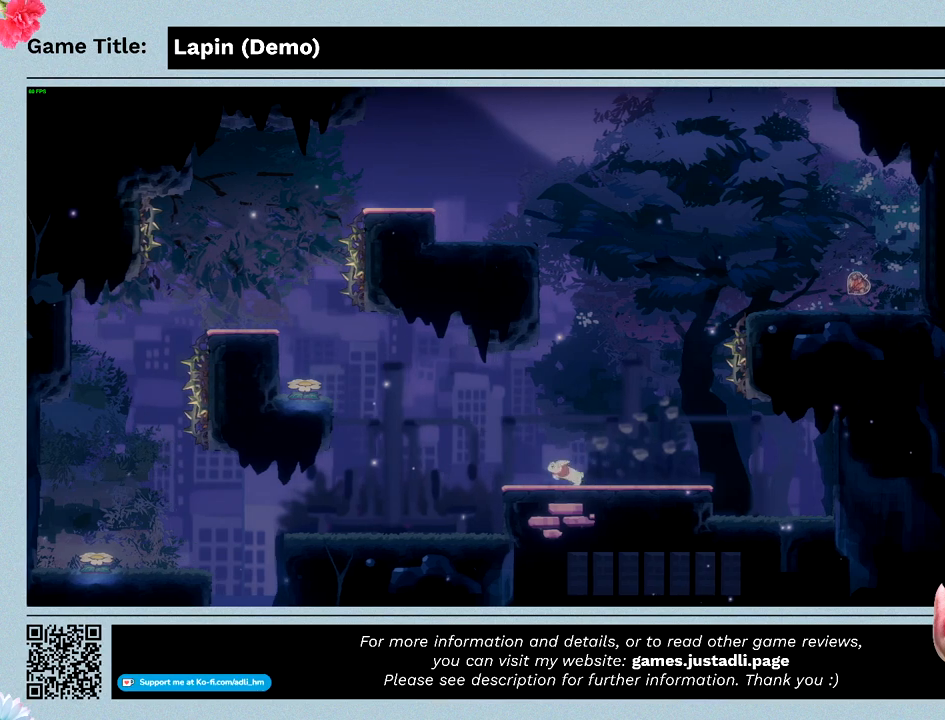
{"keys": ["left", "right", "z"], "events": [[33, "right", "up"], [367, "right", "down"], [433, "z", "down"]]}
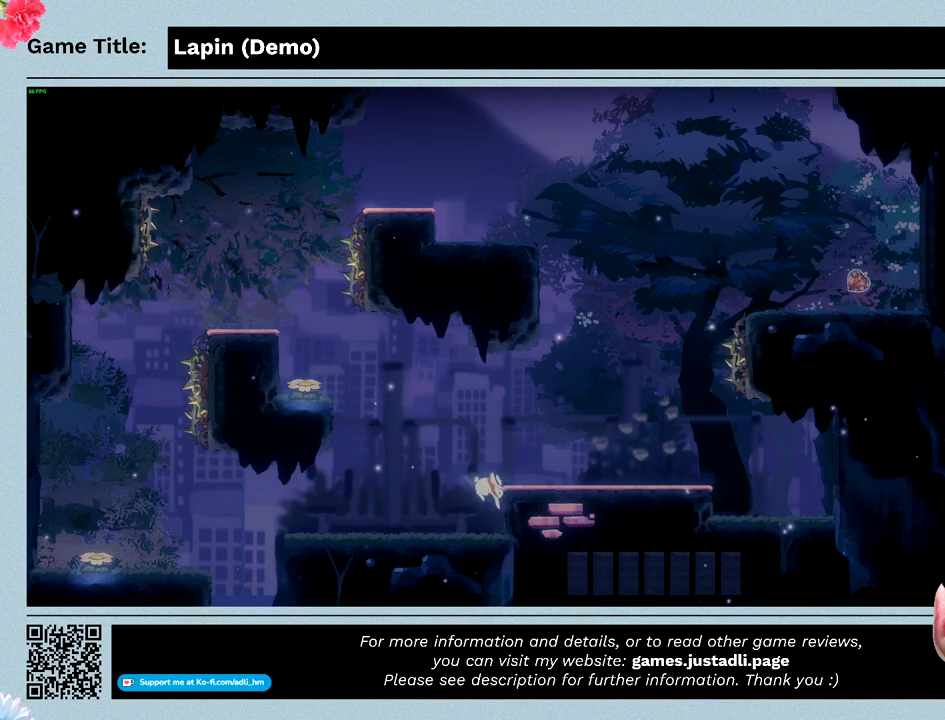
{"keys": ["right"], "events": [[167, "left", "up"], [500, "z", "up"]]}
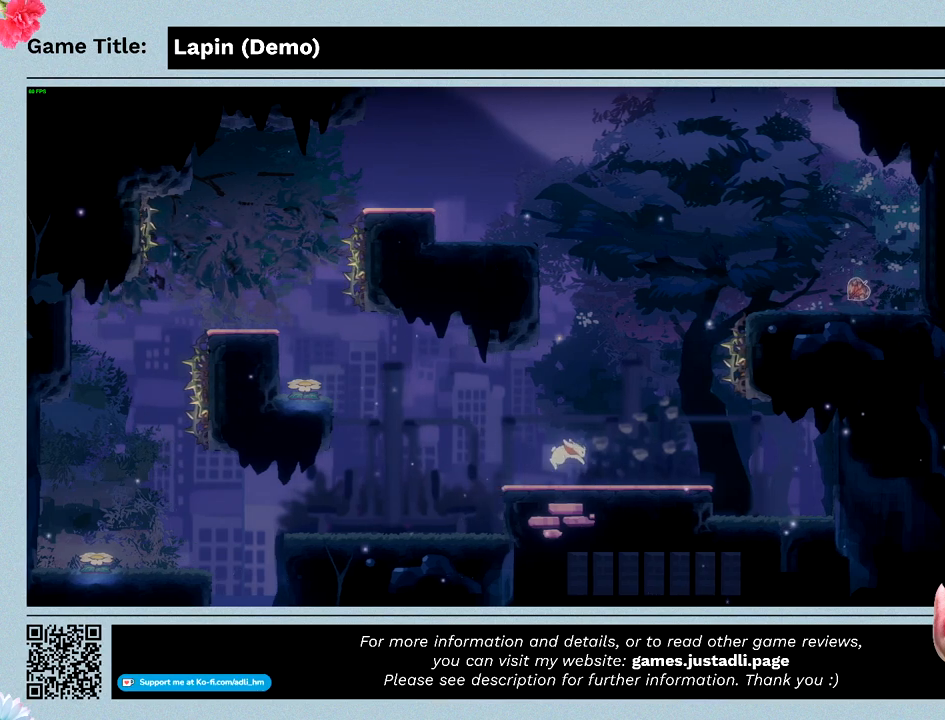
{"keys": ["left"], "events": [[233, "left", "down"], [367, "right", "up"]]}
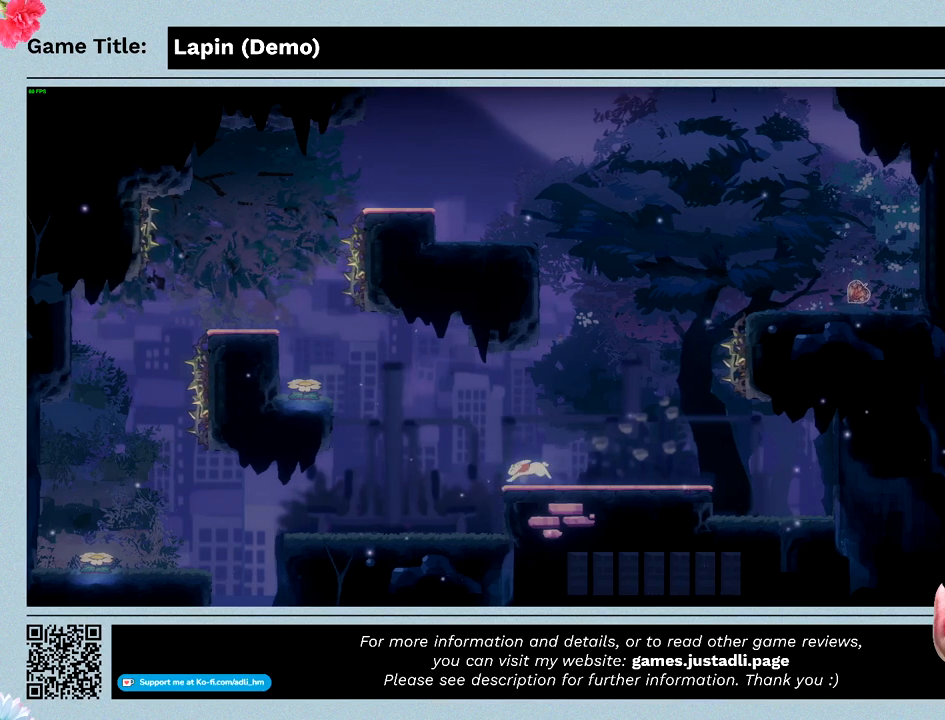
{"keys": ["left"], "events": [[300, "left", "up"], [400, "left", "down"]]}
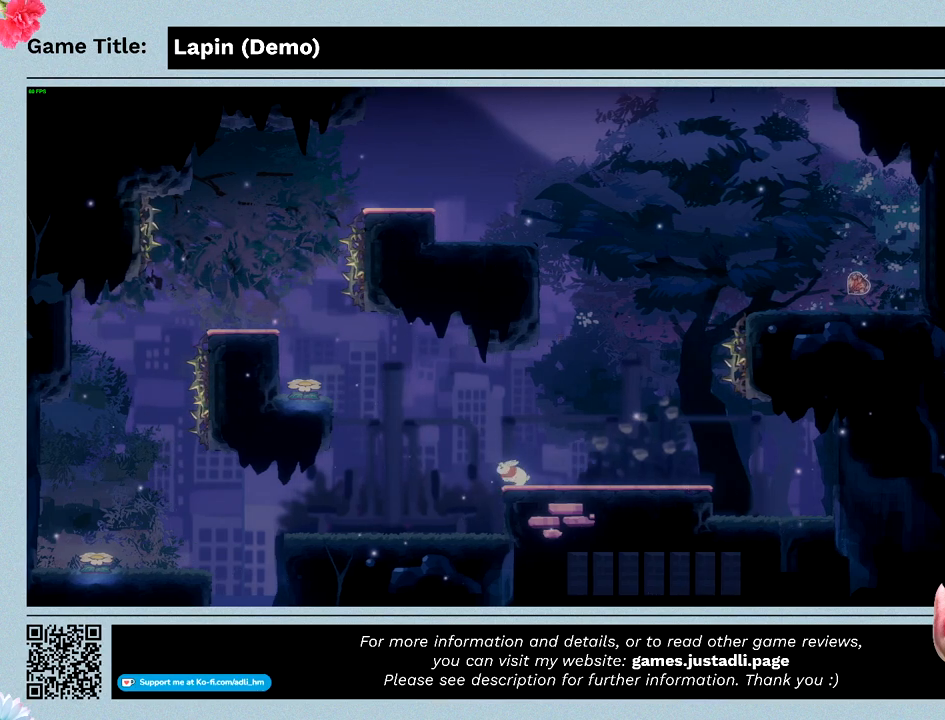
{"keys": [], "events": [[333, "left", "up"]]}
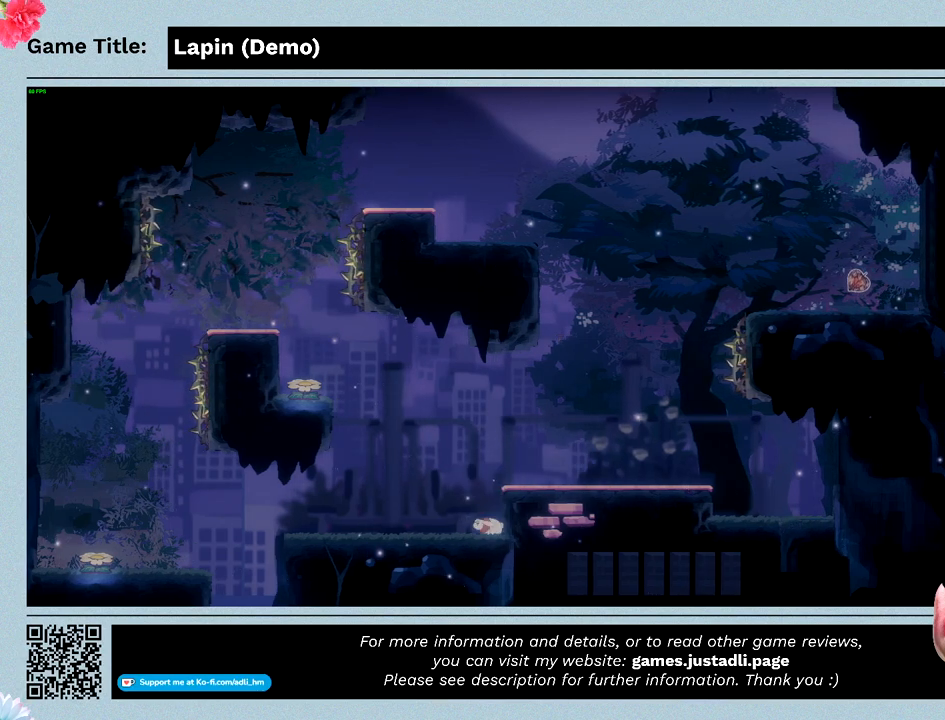
{"keys": ["left"], "events": [[100, "left", "down"]]}
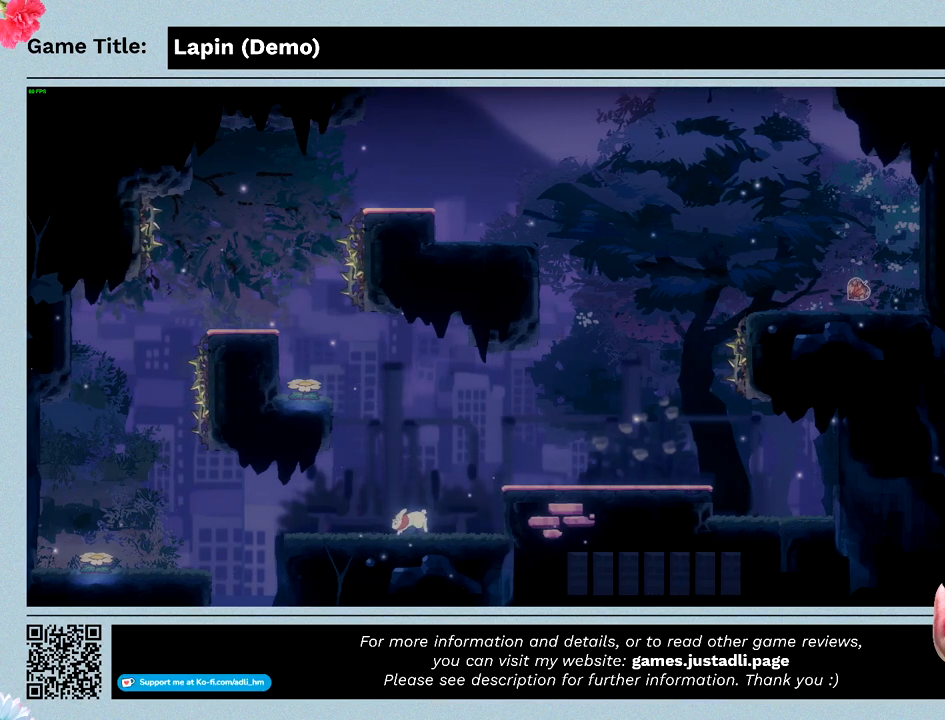
{"keys": ["left"], "events": []}
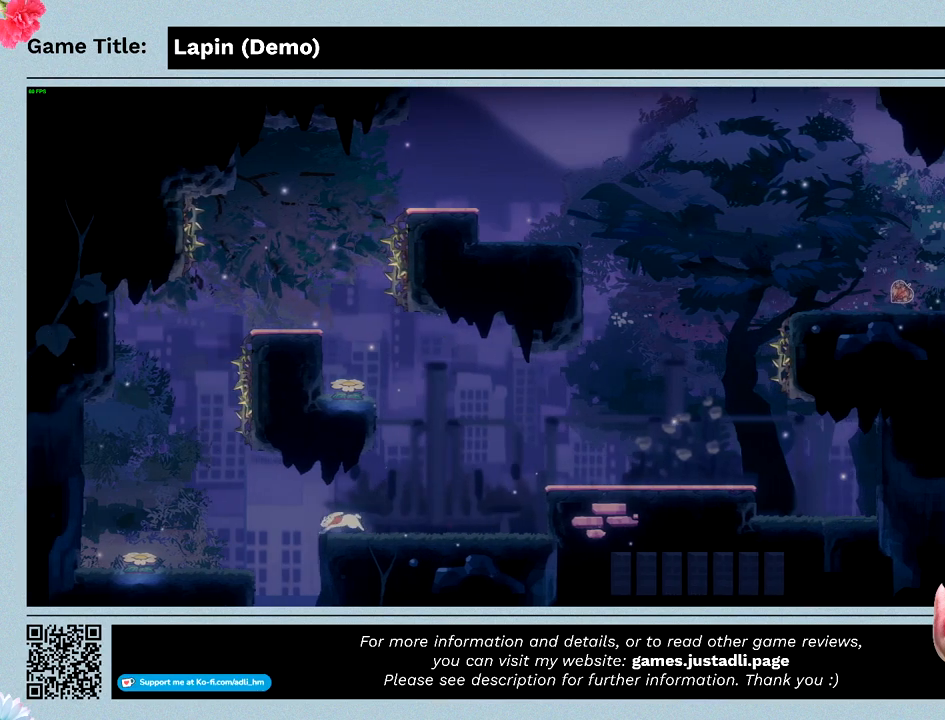
{"keys": ["left", "z"], "events": [[133, "z", "down"]]}
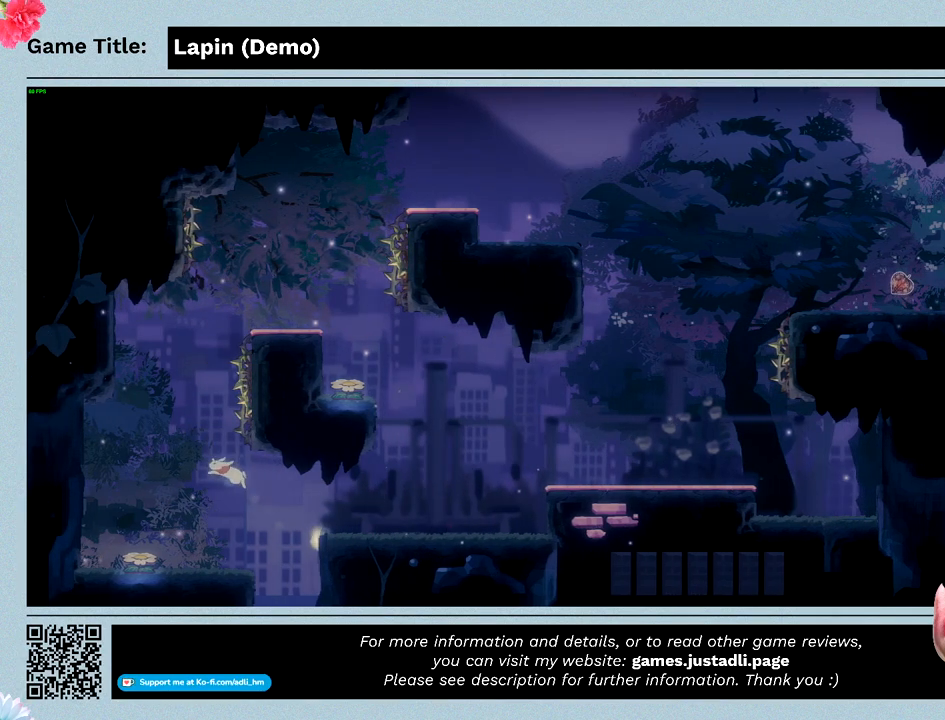
{"keys": ["left"], "events": [[133, "z", "up"]]}
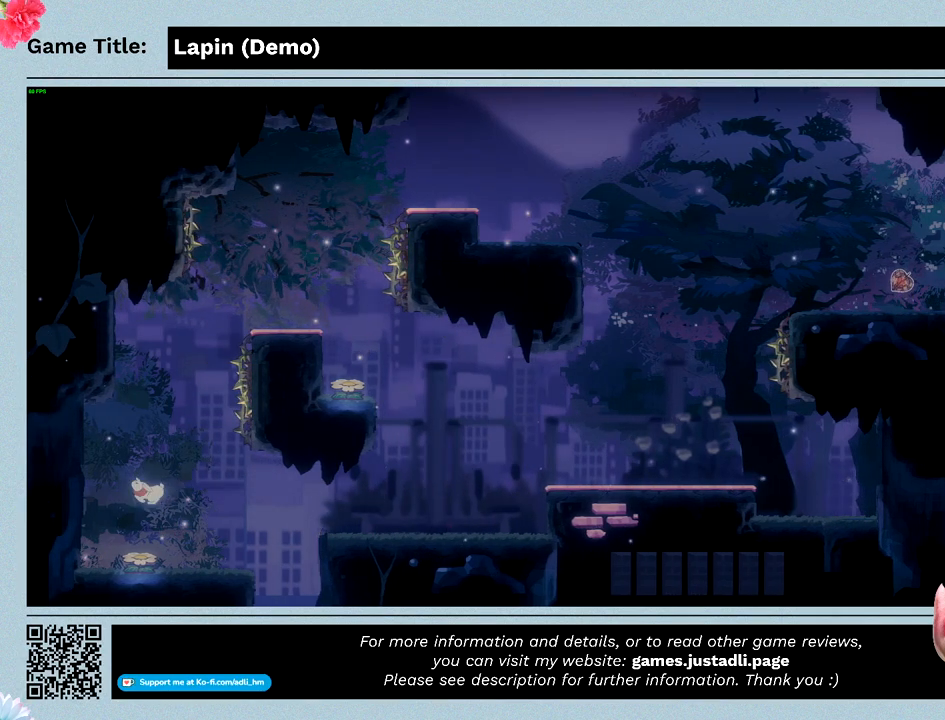
{"keys": [], "events": [[100, "left", "up"]]}
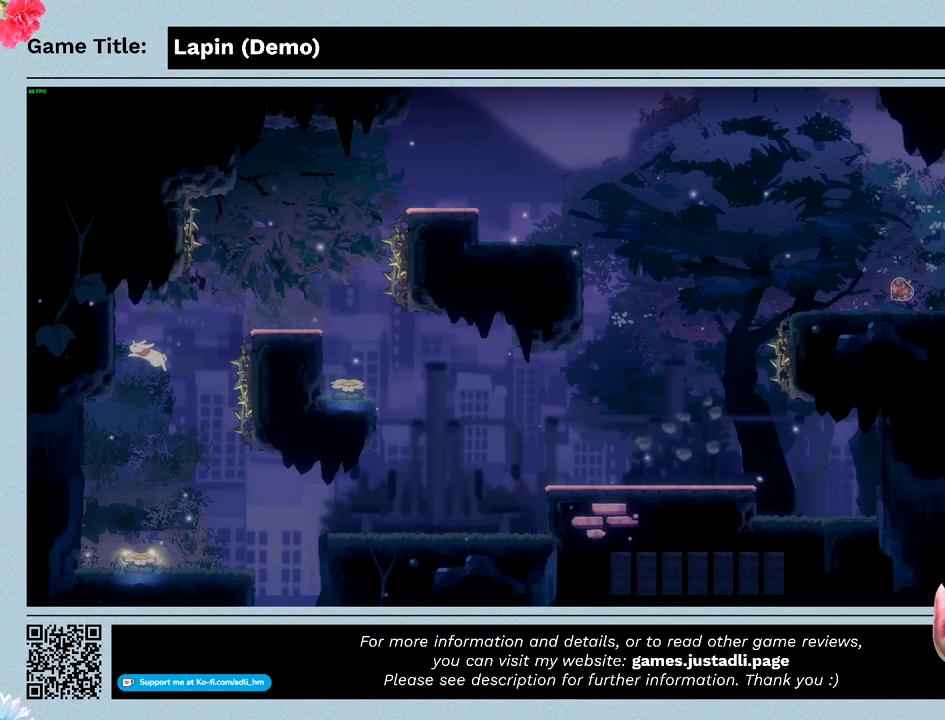
{"keys": [], "events": []}
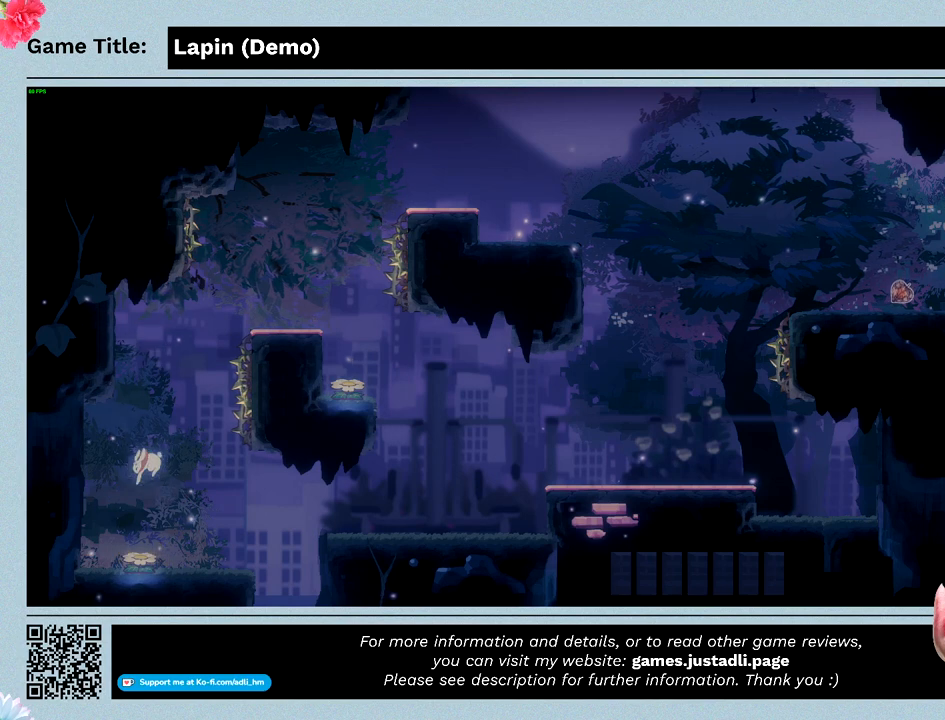
{"keys": ["left"], "events": [[333, "left", "down"]]}
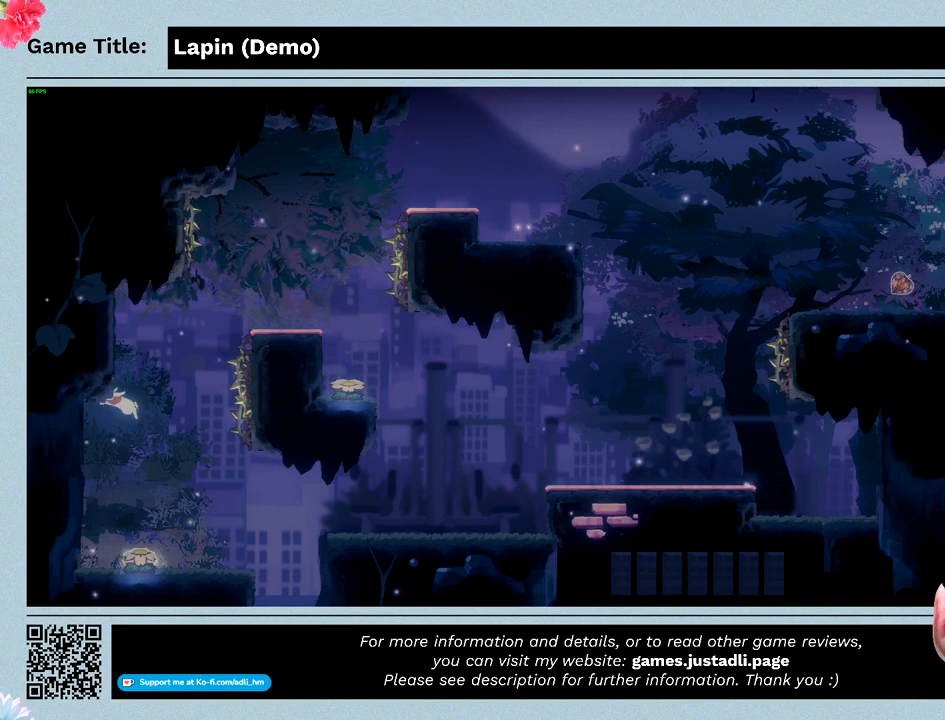
{"keys": ["left", "z"], "events": [[100, "z", "down"]]}
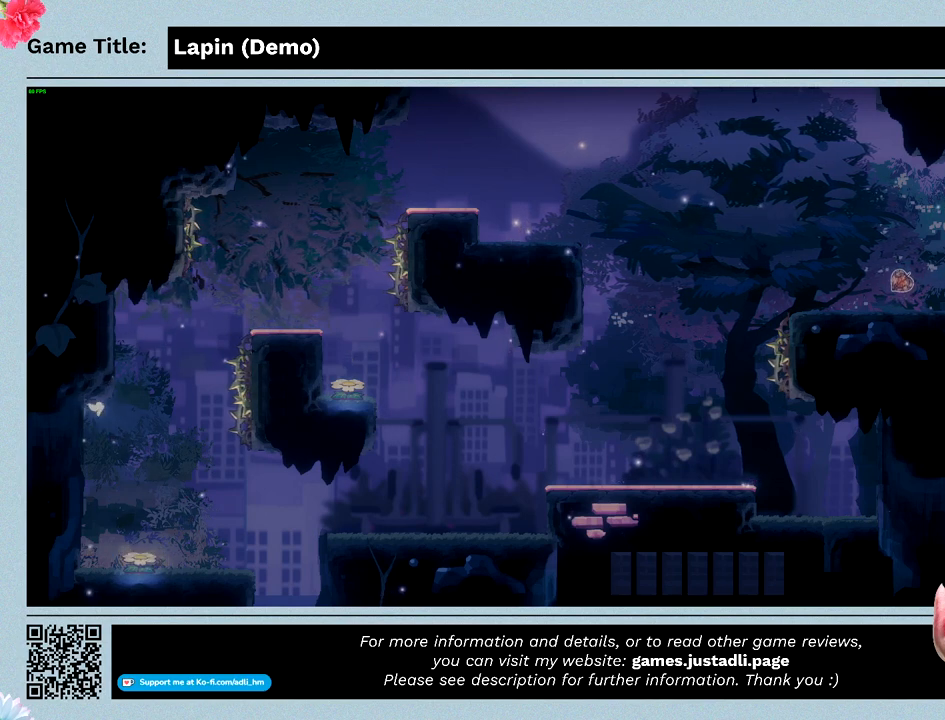
{"keys": ["left", "z"], "events": []}
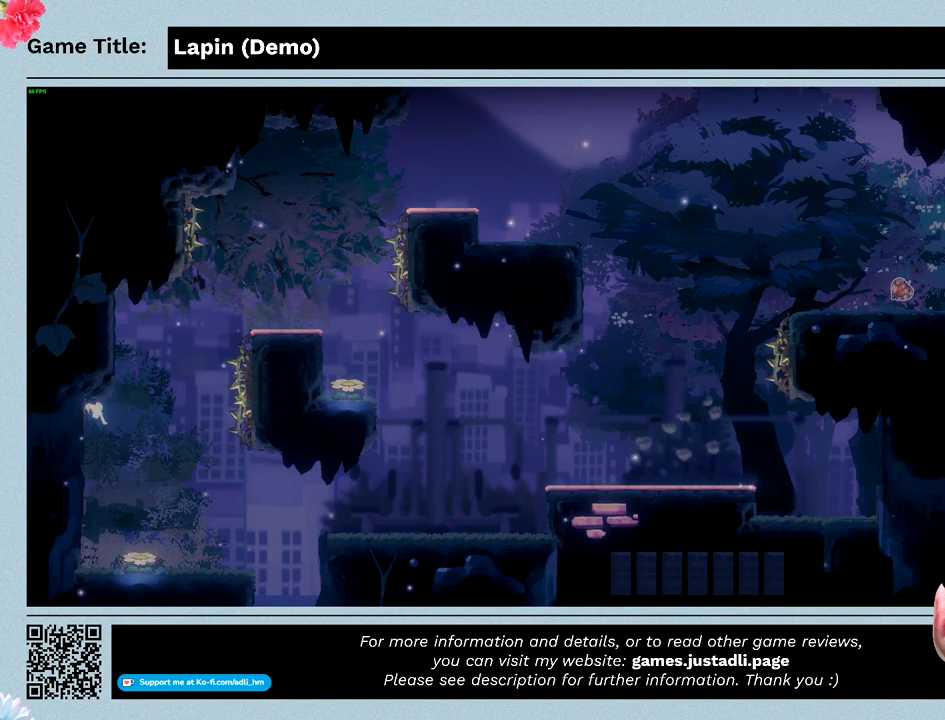
{"keys": ["left", "z"], "events": []}
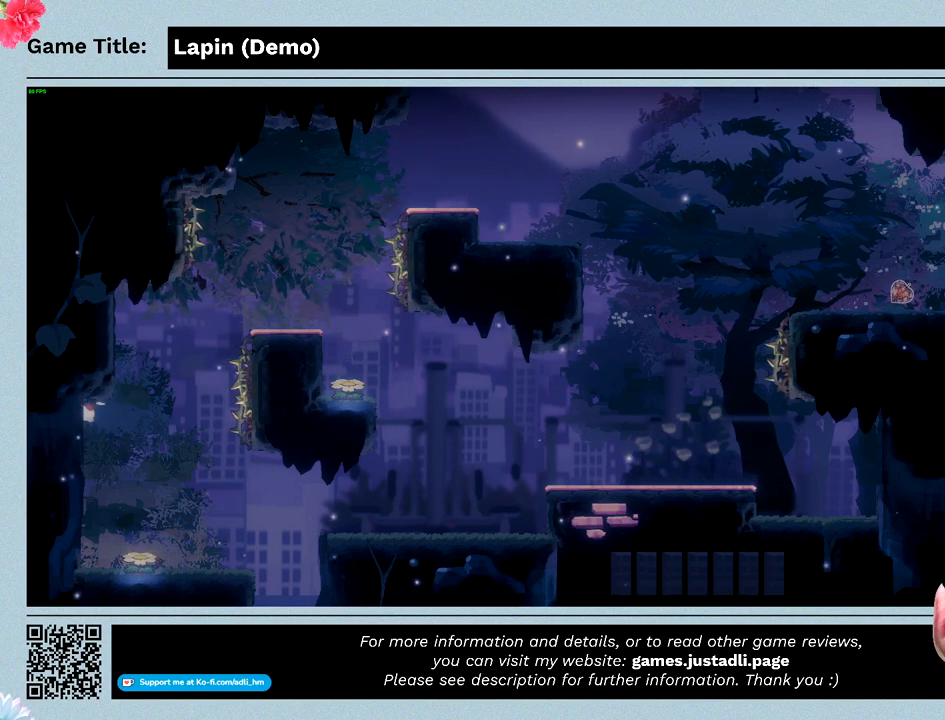
{"keys": [], "events": [[233, "left", "up"], [233, "z", "up"]]}
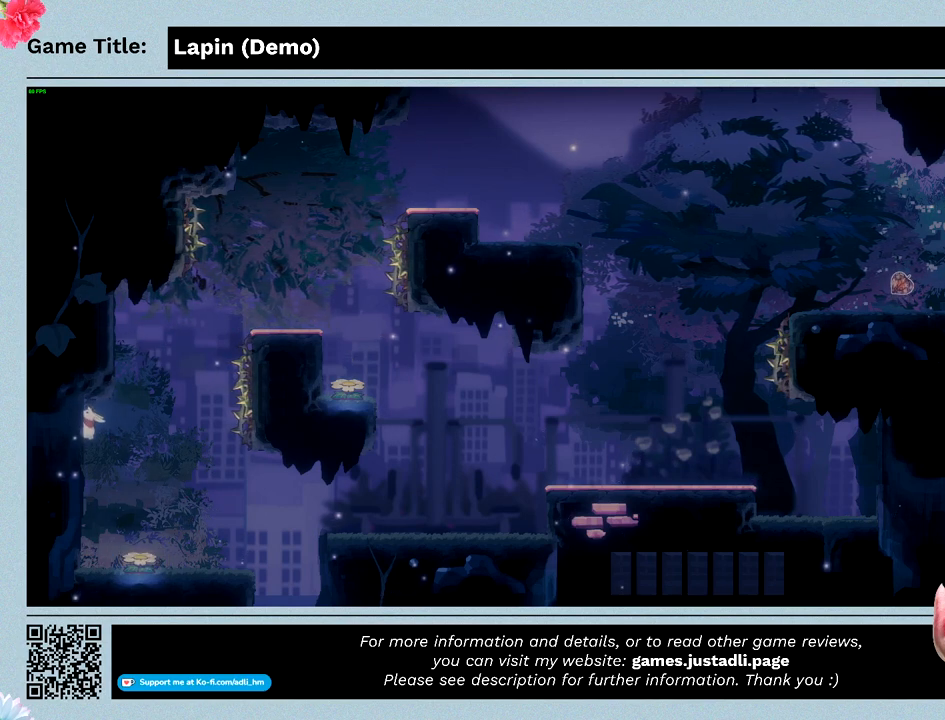
{"keys": ["right", "z"], "events": [[167, "right", "down"], [200, "z", "down"]]}
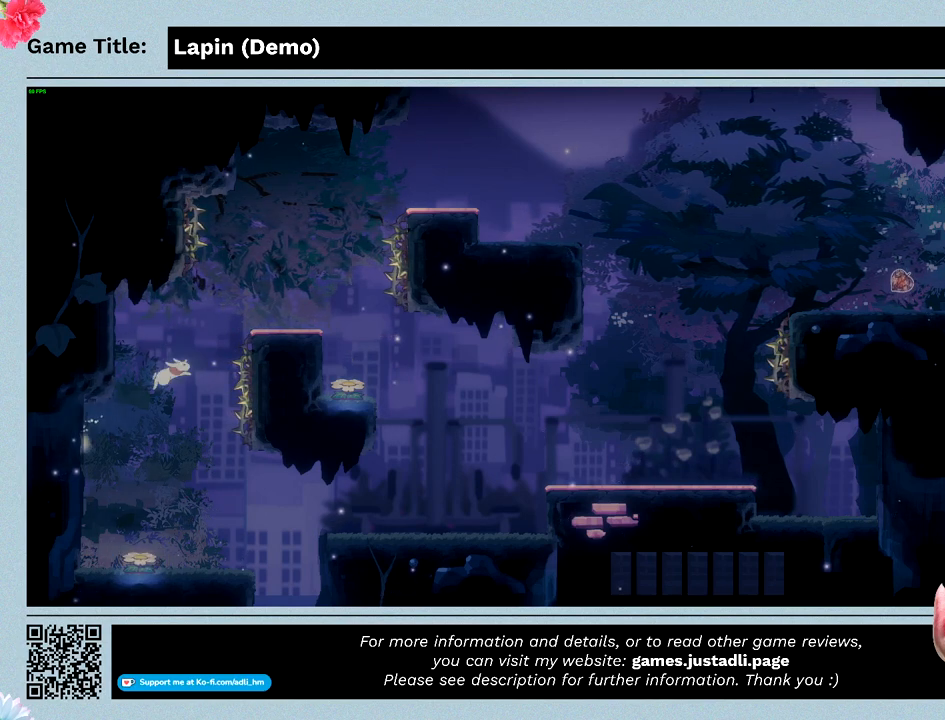
{"keys": ["left"], "events": [[133, "left", "down"], [200, "right", "up"], [200, "z", "up"]]}
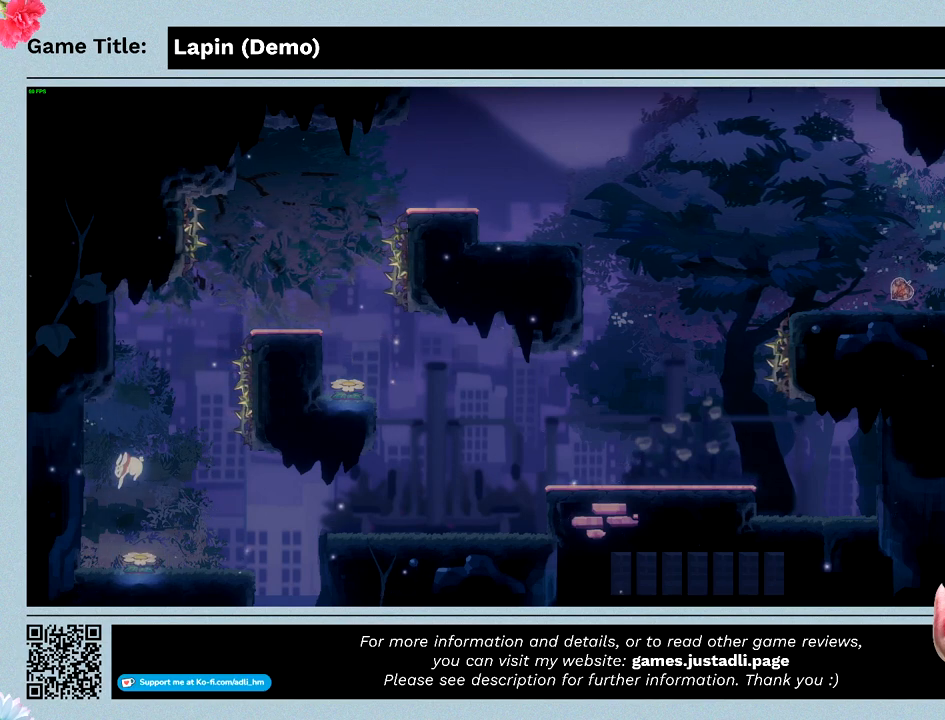
{"keys": [], "events": [[133, "left", "up"]]}
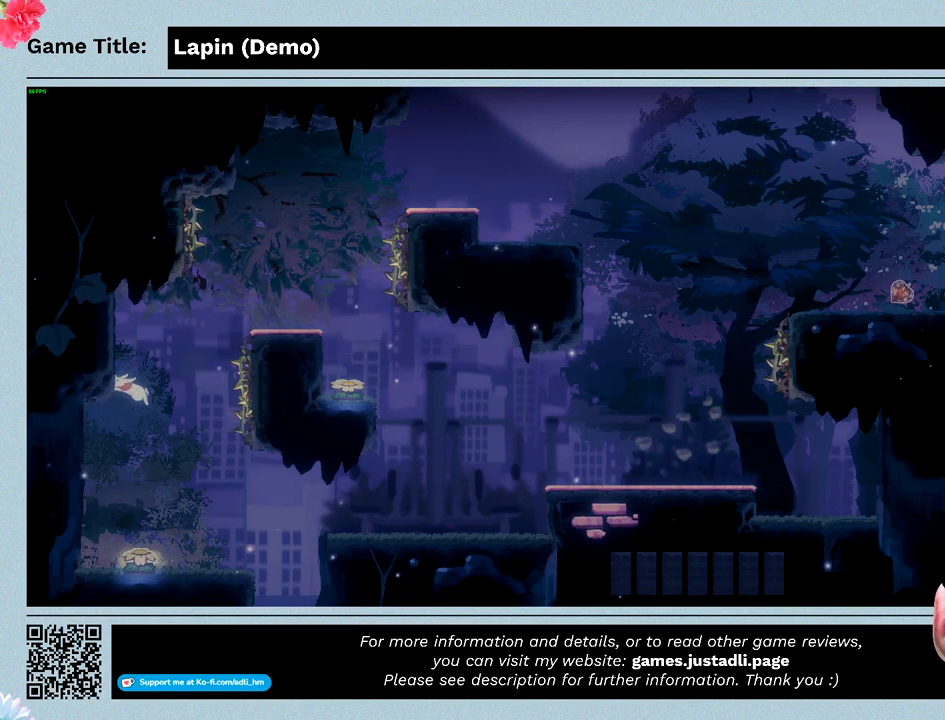
{"keys": ["left", "z"], "events": [[267, "left", "down"], [300, "z", "down"]]}
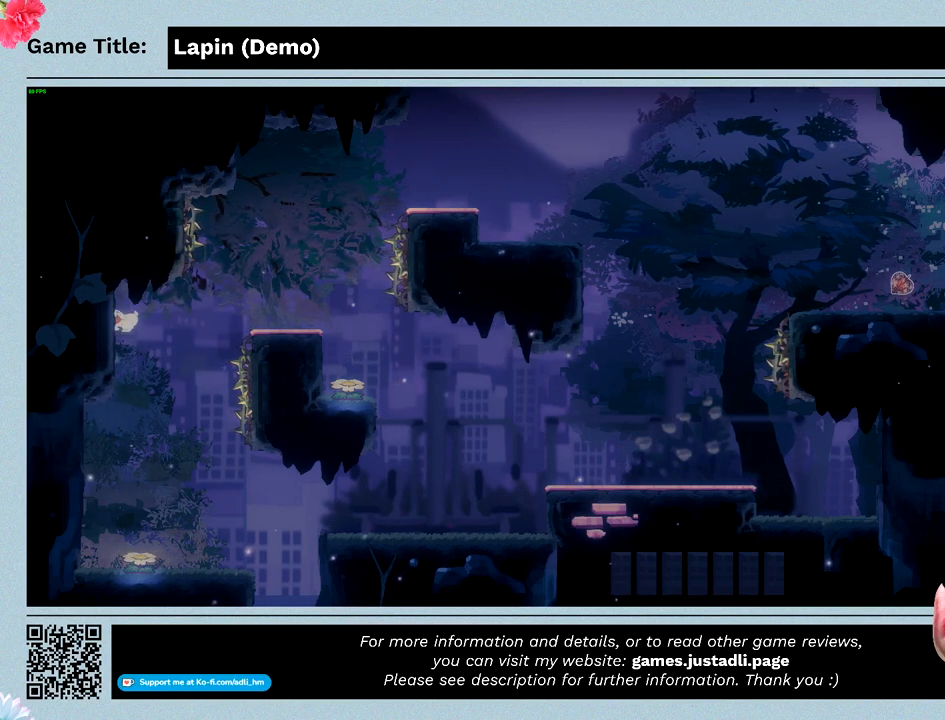
{"keys": ["left"], "events": [[333, "z", "up"]]}
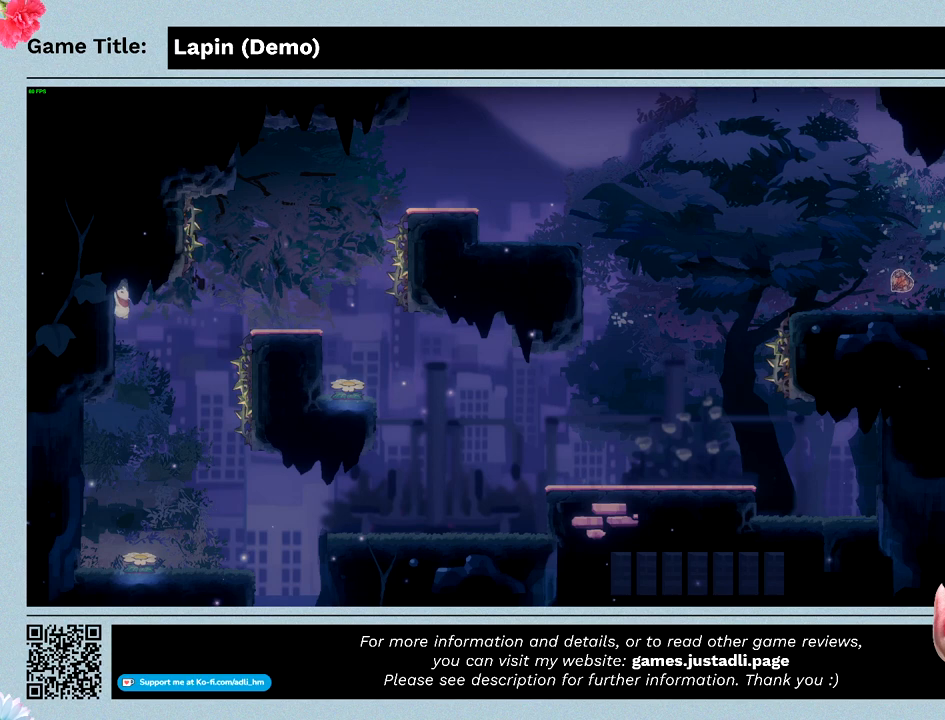
{"keys": [], "events": [[233, "left", "up"]]}
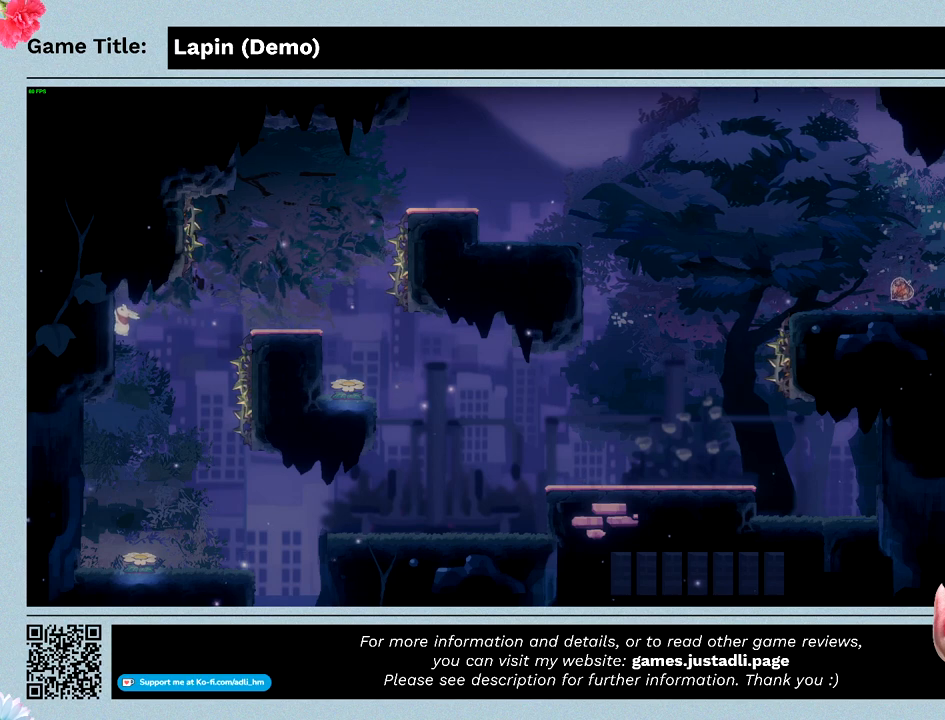
{"keys": [], "events": []}
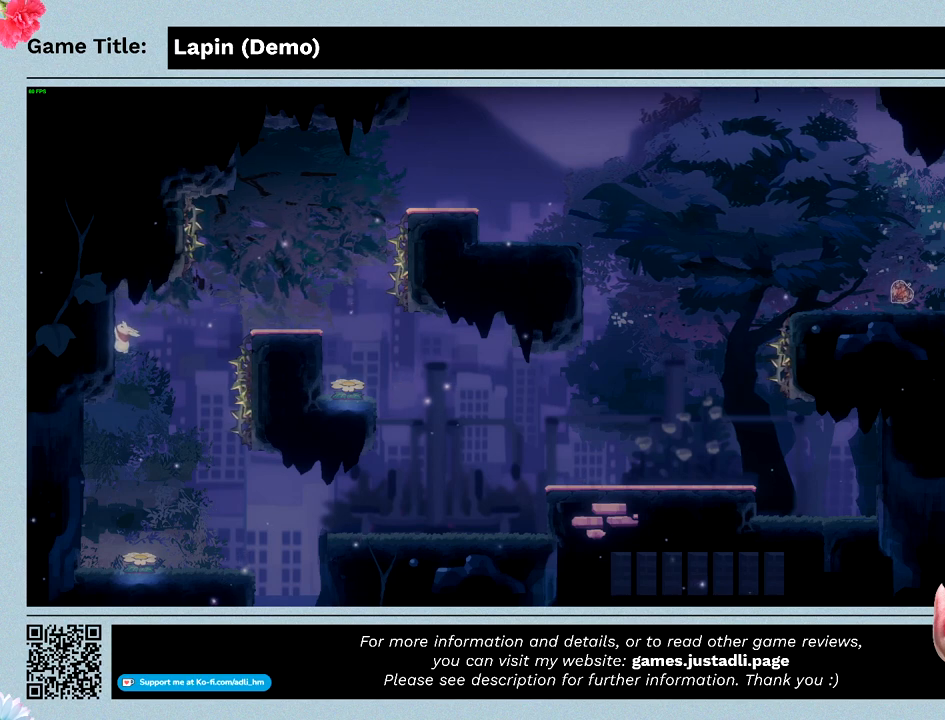
{"keys": ["right", "z"], "events": [[200, "right", "down"], [433, "z", "down"]]}
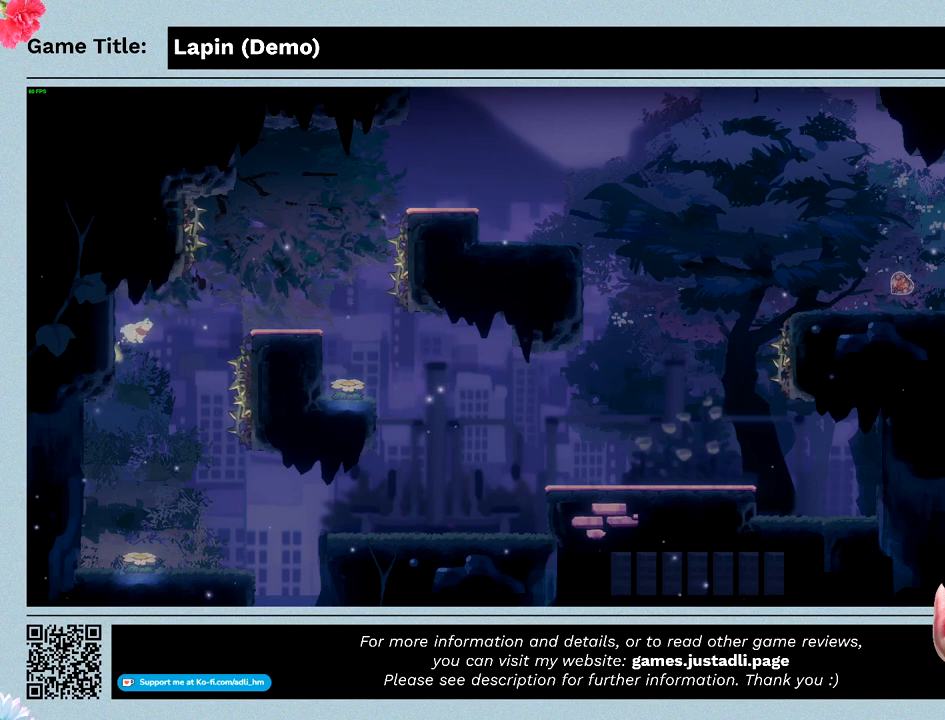
{"keys": ["right", "z"], "events": []}
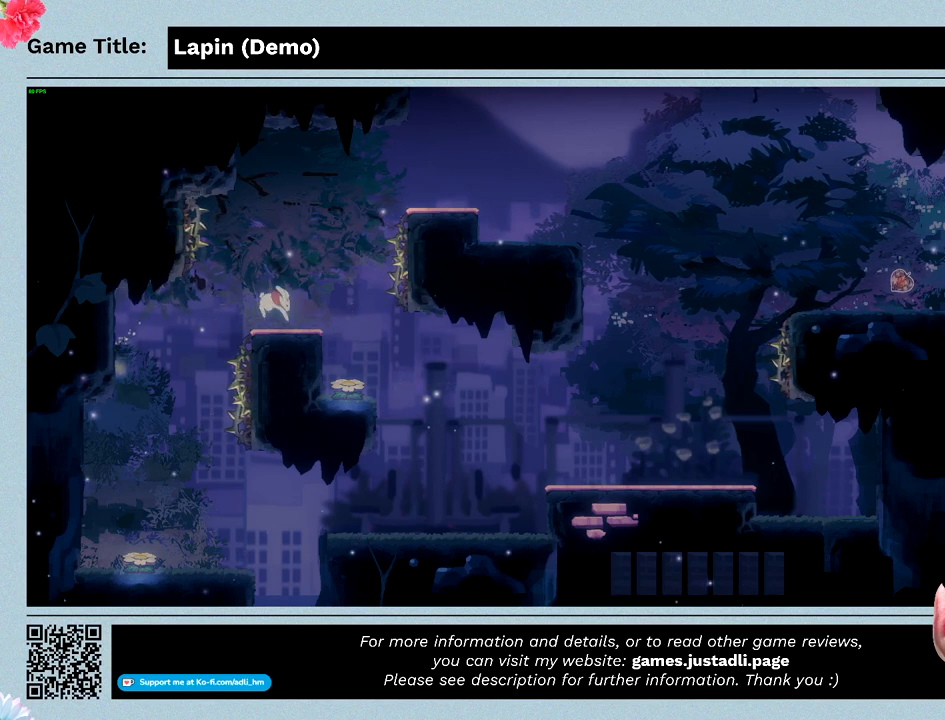
{"keys": [], "events": [[233, "z", "up"], [333, "right", "up"]]}
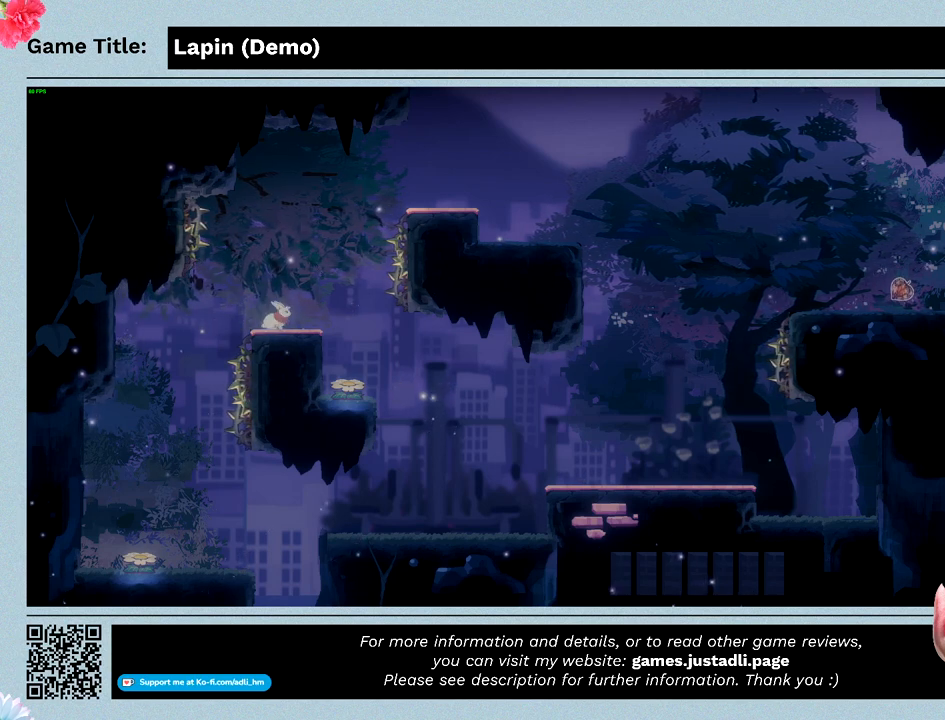
{"keys": [], "events": []}
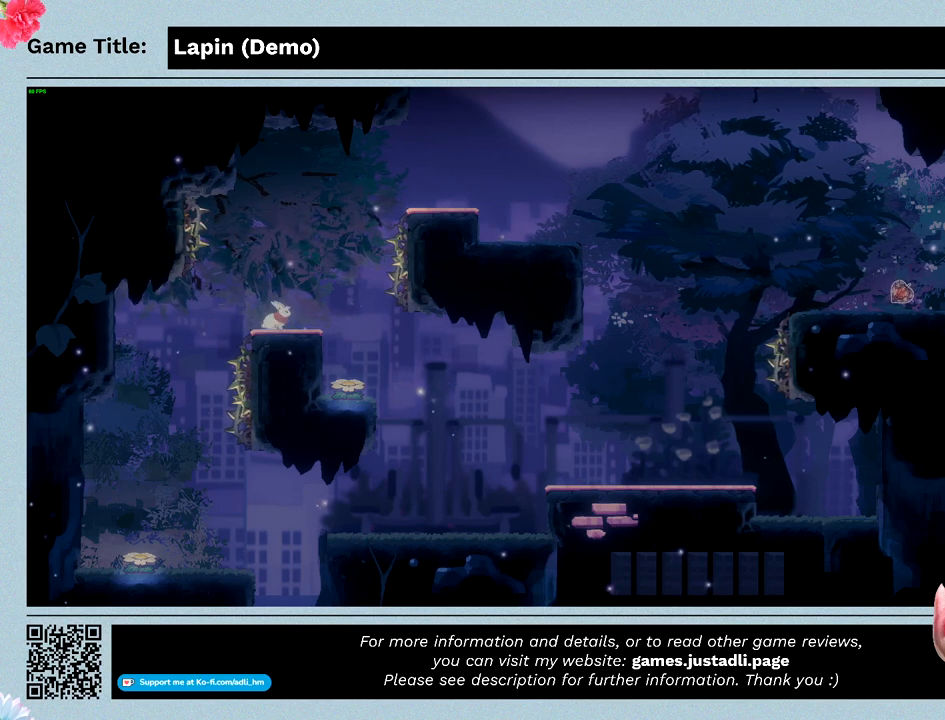
{"keys": [], "events": [[67, "right", "down"], [500, "right", "up"]]}
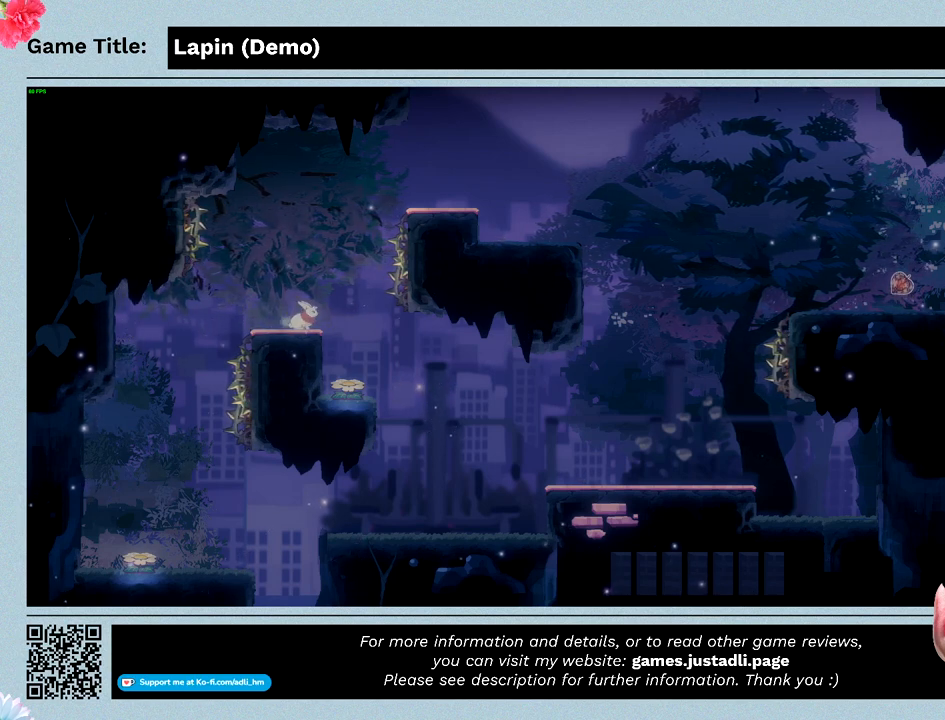
{"keys": ["right"], "events": [[167, "right", "down"]]}